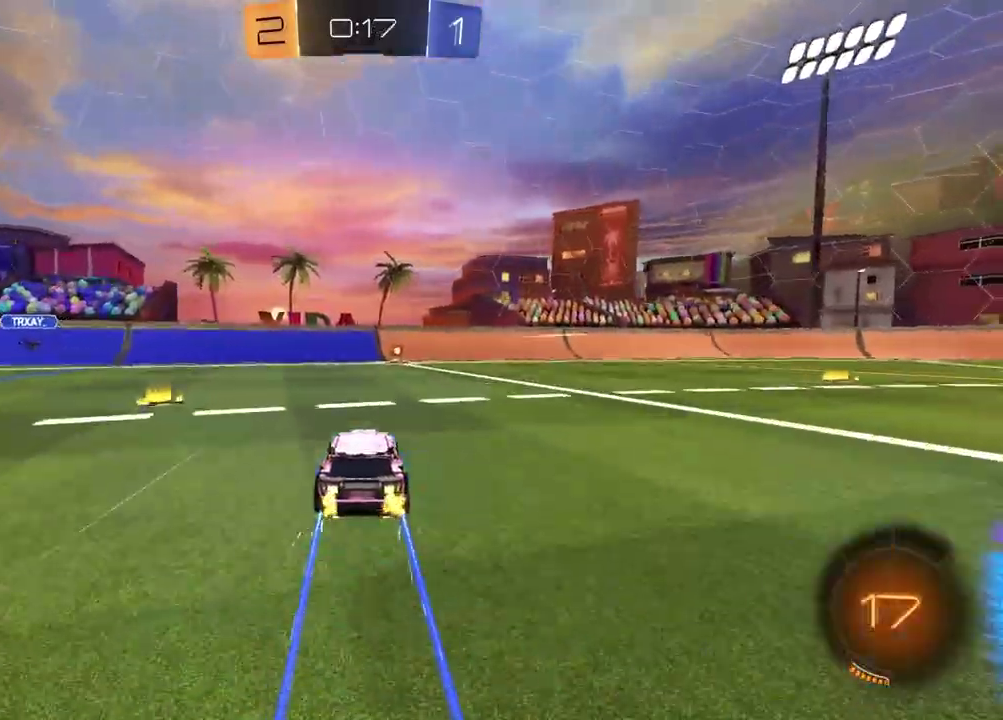
Gameplay with a controller (PlayStation layout); each line is a JSON object with the inputs held at the frame after it. "events" lists button and stick changes between this image and that frame as [ms after this image, input, new state], when the widget could be followed in between.
{"buttons": ["R2"], "left_stick": "left", "right_stick": "center", "events": [[50, "left_stick", "down-left"], [67, "TRIANGLE", "down"], [150, "left_stick", "right"], [183, "TRIANGLE", "up"], [200, "left_stick", "center"], [500, "left_stick", "left"]]}
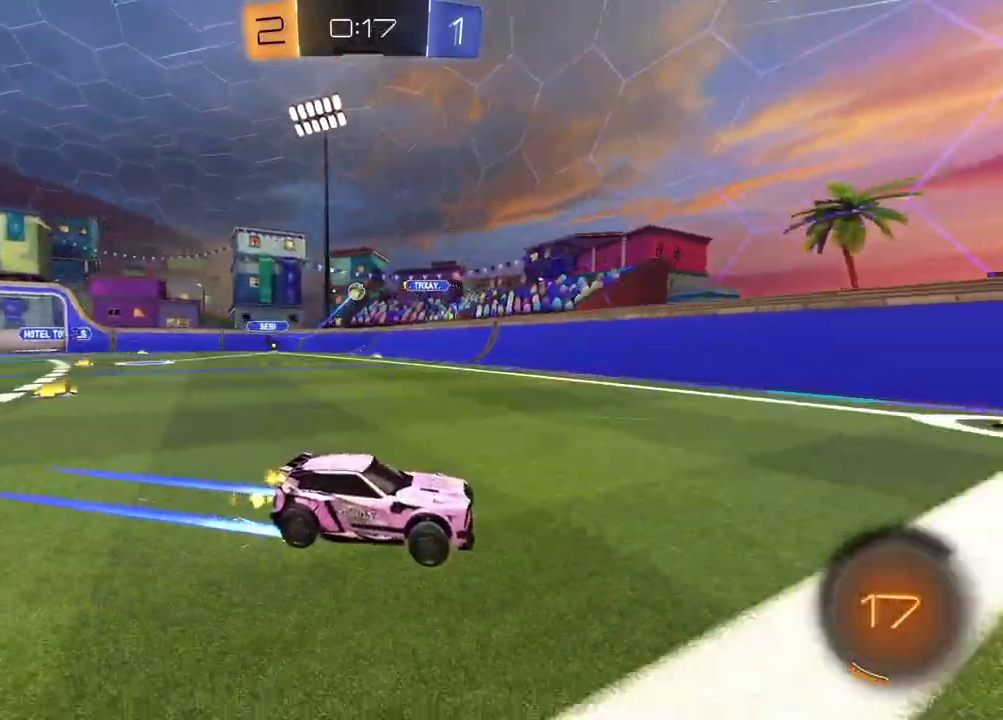
{"buttons": ["R1", "R2"], "left_stick": "center", "right_stick": "center", "events": [[433, "R1", "down"], [450, "left_stick", "center"]]}
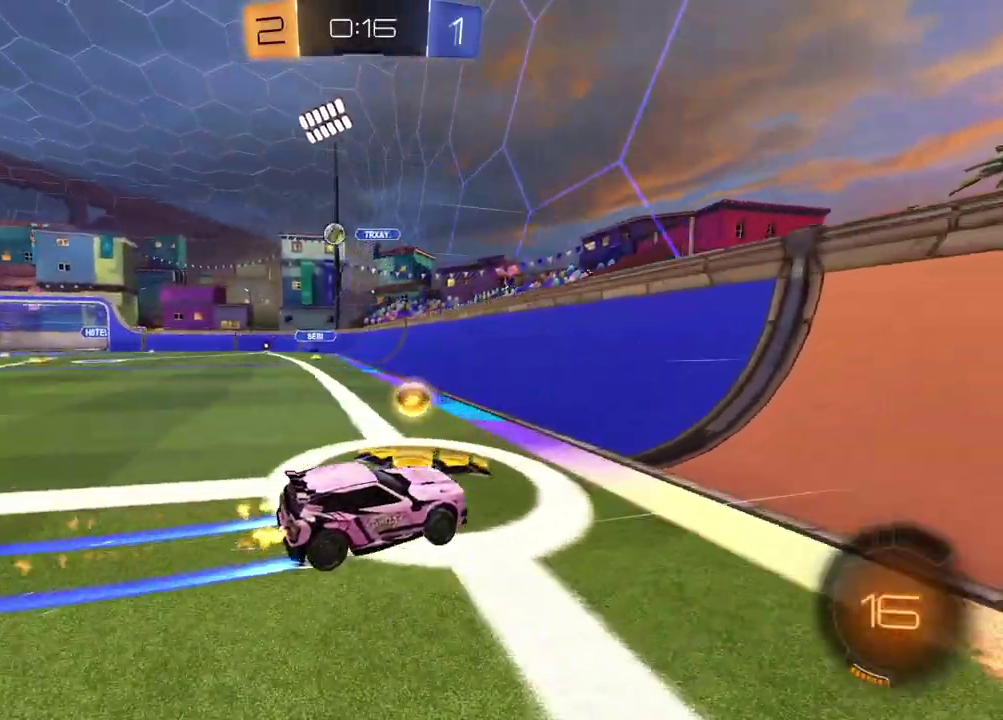
{"buttons": ["CROSS", "L2", "R2"], "left_stick": "down-left", "right_stick": "center", "events": [[33, "left_stick", "left"], [117, "R1", "up"], [150, "left_stick", "center"], [350, "left_stick", "left"], [367, "L2", "down"], [417, "left_stick", "down-left"], [483, "CROSS", "down"]]}
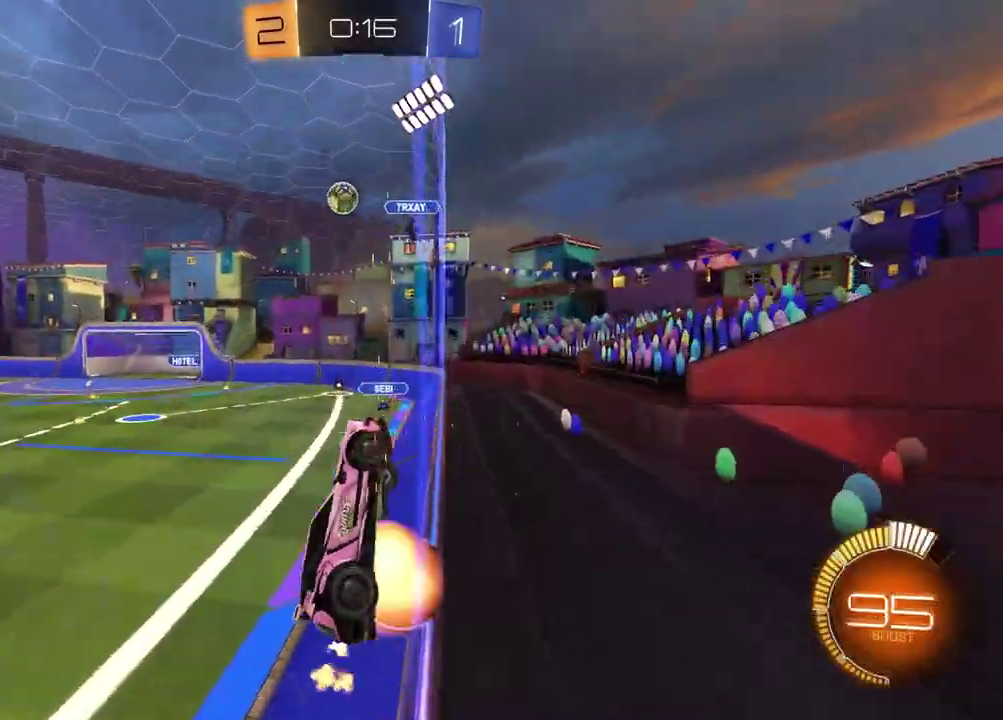
{"buttons": ["SQUARE", "R1", "R2"], "left_stick": "left", "right_stick": "center", "events": [[50, "left_stick", "down"], [100, "R1", "down"], [133, "left_stick", "up-left"], [150, "CROSS", "up"], [167, "L2", "up"], [183, "left_stick", "center"], [200, "CROSS", "down"], [267, "left_stick", "up-left"], [317, "CROSS", "up"], [333, "SQUARE", "down"], [450, "left_stick", "left"]]}
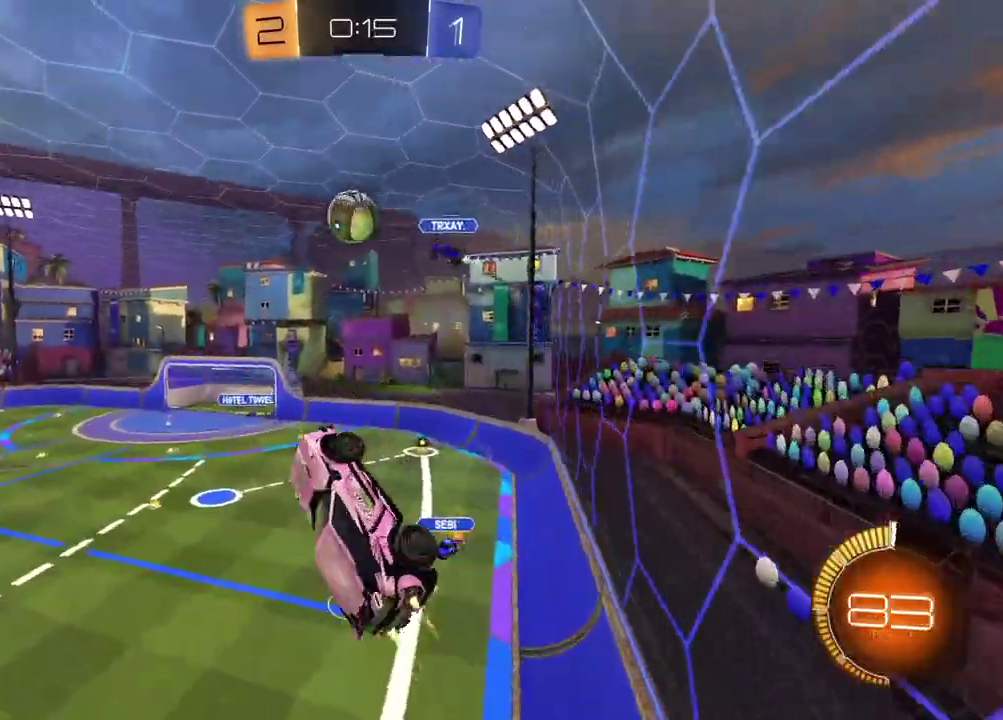
{"buttons": ["SQUARE", "R1", "R2"], "left_stick": "up-right", "right_stick": "center"}
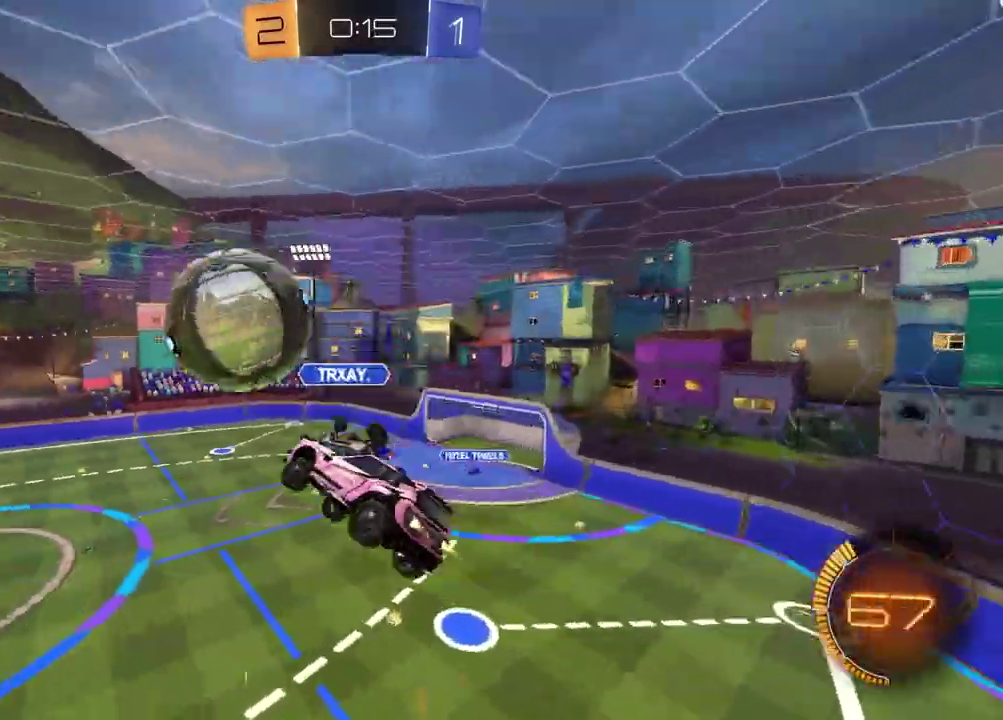
{"buttons": ["SQUARE", "R1", "R2"], "left_stick": "up-left", "right_stick": "center"}
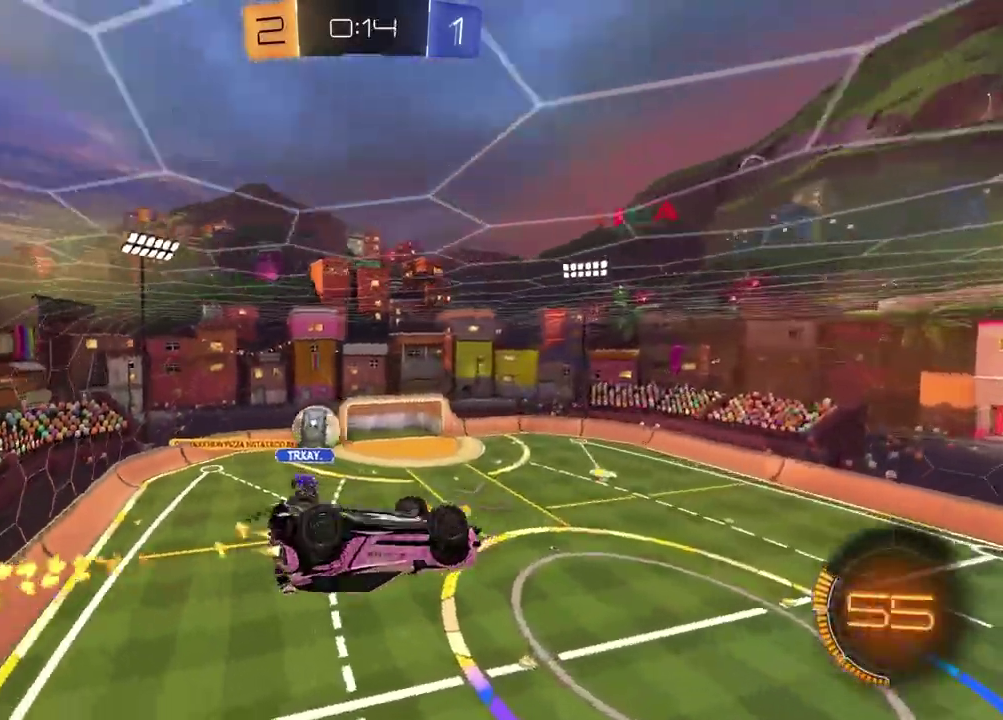
{"buttons": [], "left_stick": "center", "right_stick": "center", "events": [[267, "left_stick", "left"], [367, "left_stick", "center"], [383, "SQUARE", "up"], [450, "R2", "up"], [500, "R1", "up"]]}
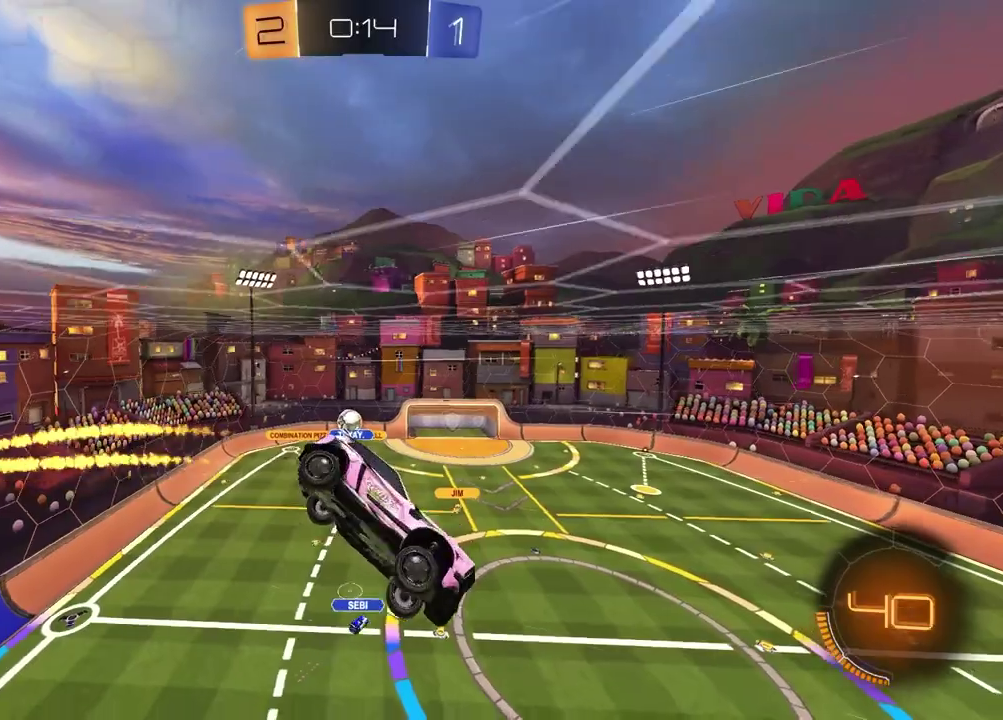
{"buttons": [], "left_stick": "center", "right_stick": "center", "events": []}
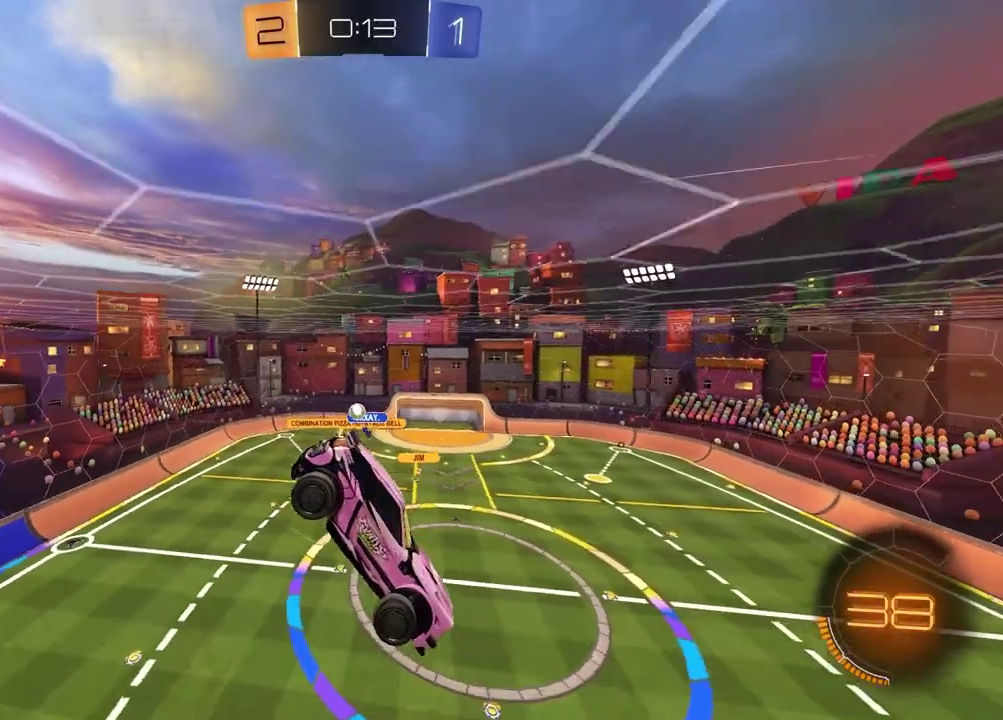
{"buttons": [], "left_stick": "center", "right_stick": "center", "events": [[67, "R1", "down"], [283, "R1", "up"], [350, "R1", "down"], [450, "R1", "up"]]}
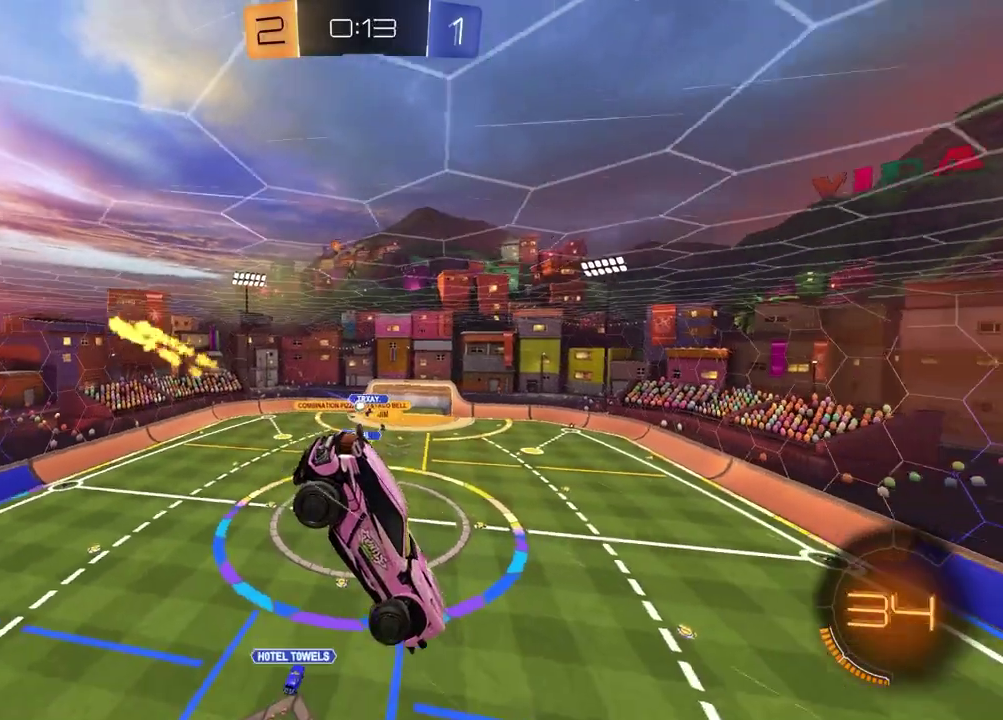
{"buttons": [], "left_stick": "center", "right_stick": "center", "events": []}
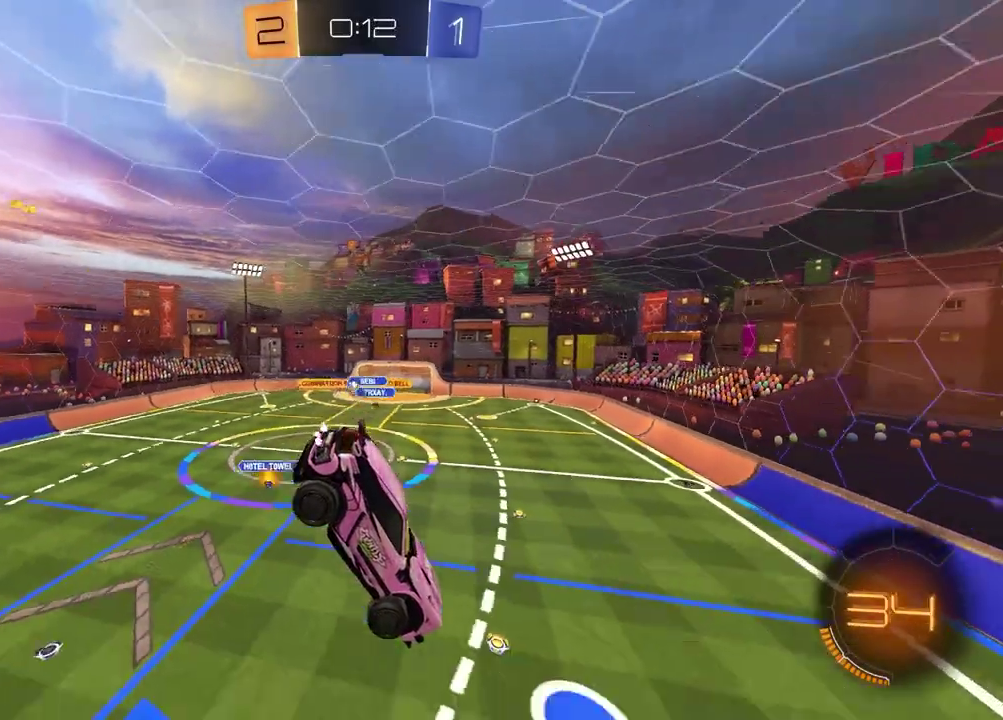
{"buttons": ["L1"], "left_stick": "left", "right_stick": "center", "events": [[283, "left_stick", "down"], [383, "L1", "down"], [417, "left_stick", "up-right"], [483, "left_stick", "left"]]}
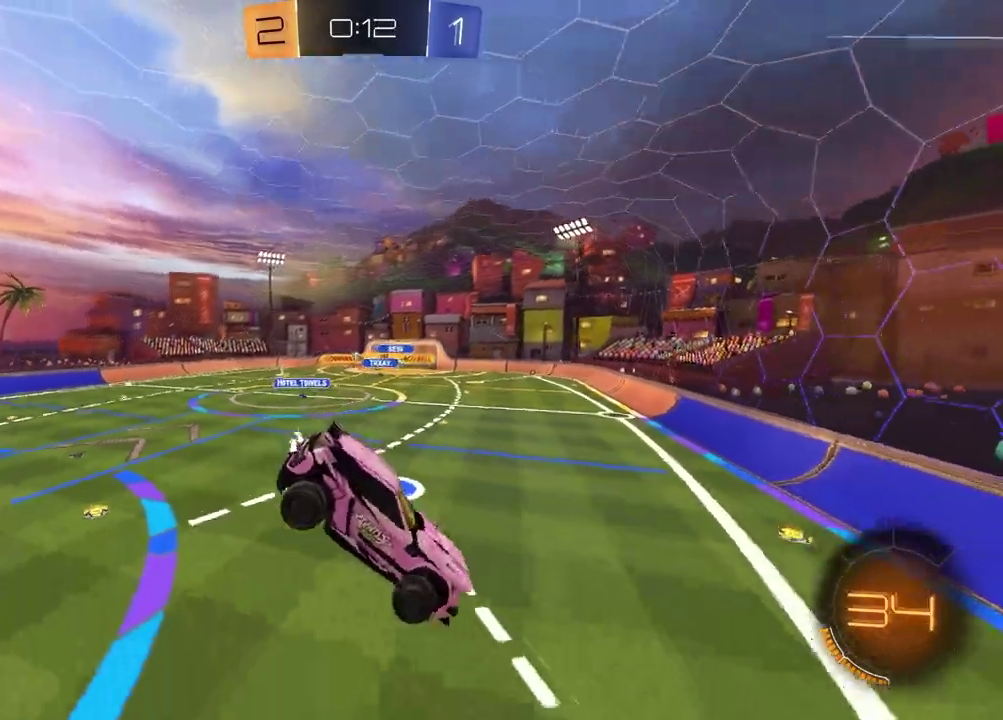
{"buttons": ["R2"], "left_stick": "center", "right_stick": "center", "events": [[17, "L1", "up"], [50, "R2", "down"], [100, "left_stick", "down-left"], [200, "left_stick", "left"], [400, "left_stick", "center"]]}
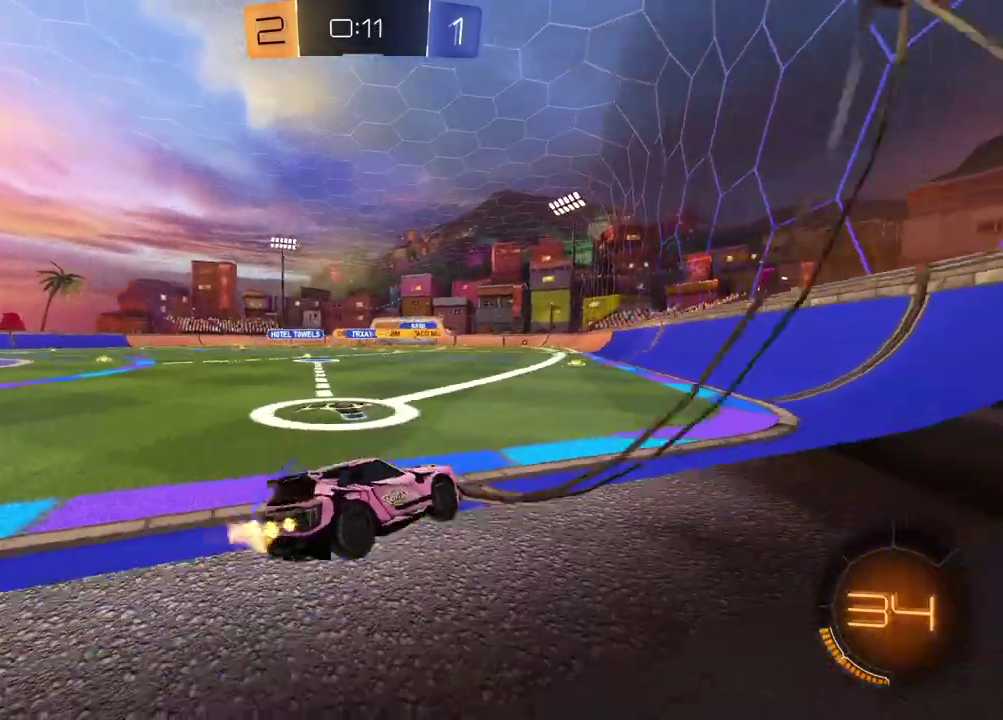
{"buttons": ["R2"], "left_stick": "down-left", "right_stick": "center", "events": [[17, "R1", "down"], [383, "left_stick", "left"], [483, "R1", "up"], [500, "left_stick", "down-left"]]}
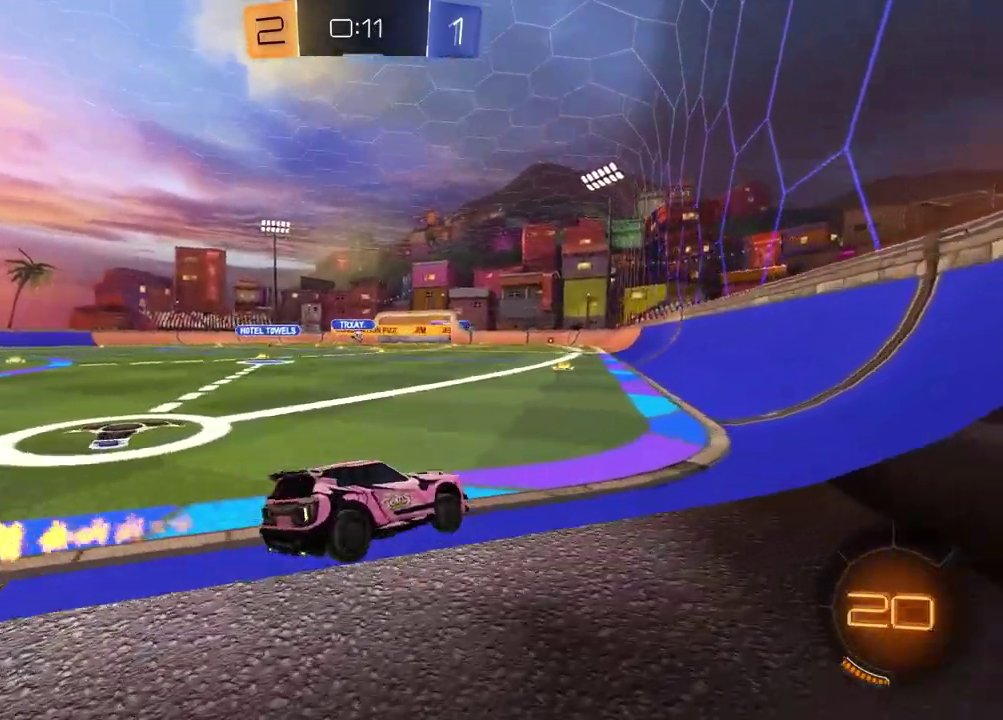
{"buttons": [], "left_stick": "center", "right_stick": "center", "events": [[33, "CROSS", "down"], [83, "left_stick", "down"], [133, "CROSS", "up"], [150, "left_stick", "center"], [350, "R2", "up"]]}
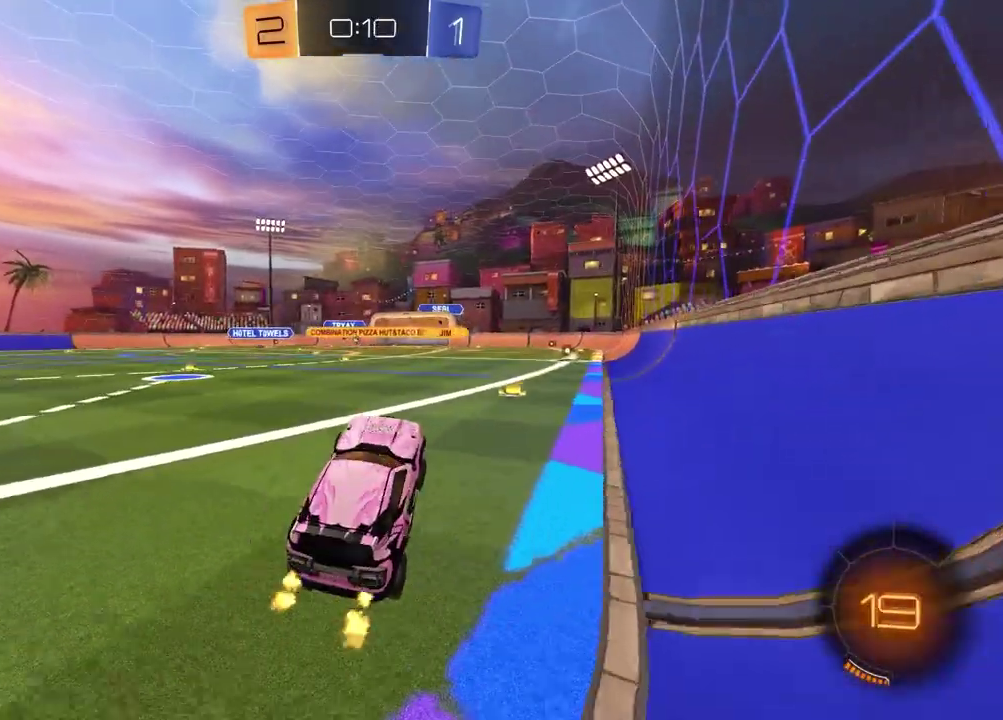
{"buttons": ["R1", "R2"], "left_stick": "left", "right_stick": "center", "events": [[183, "R2", "down"], [217, "left_stick", "up"], [300, "CROSS", "down"], [383, "R1", "down"], [400, "left_stick", "up-left"], [417, "CROSS", "up"], [500, "left_stick", "left"]]}
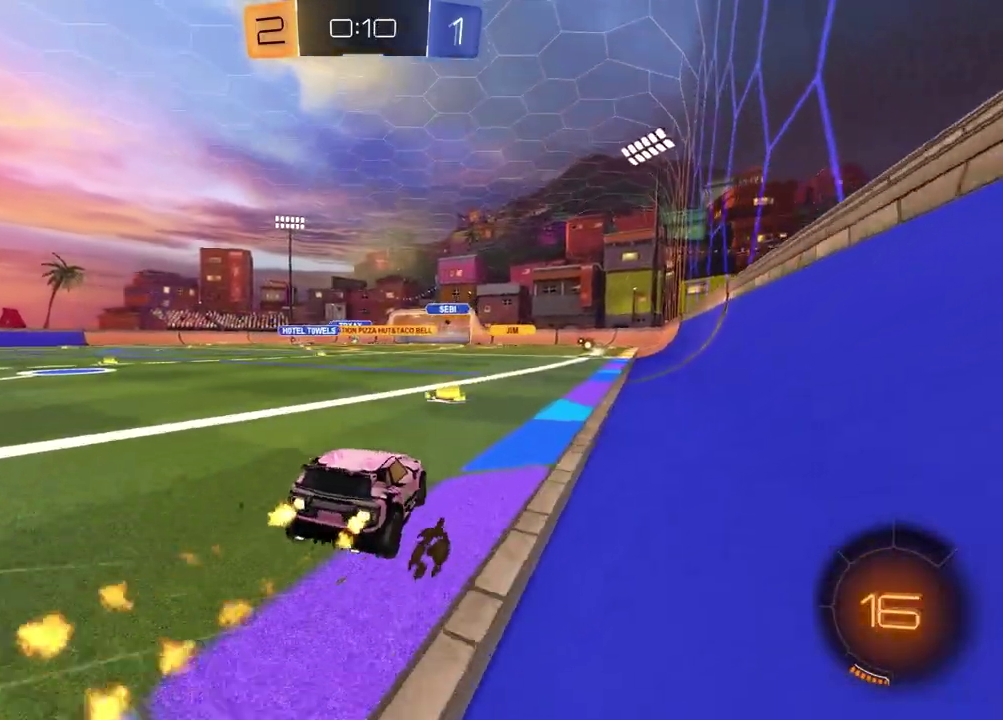
{"buttons": ["R2"], "left_stick": "down-left", "right_stick": "center", "events": [[67, "left_stick", "center"], [133, "CROSS", "down"], [183, "R1", "up"], [183, "left_stick", "down-left"], [200, "CROSS", "up"], [233, "left_stick", "up-right"], [250, "CROSS", "down"], [383, "CROSS", "up"], [383, "left_stick", "down-right"], [433, "left_stick", "down"], [500, "left_stick", "down-left"]]}
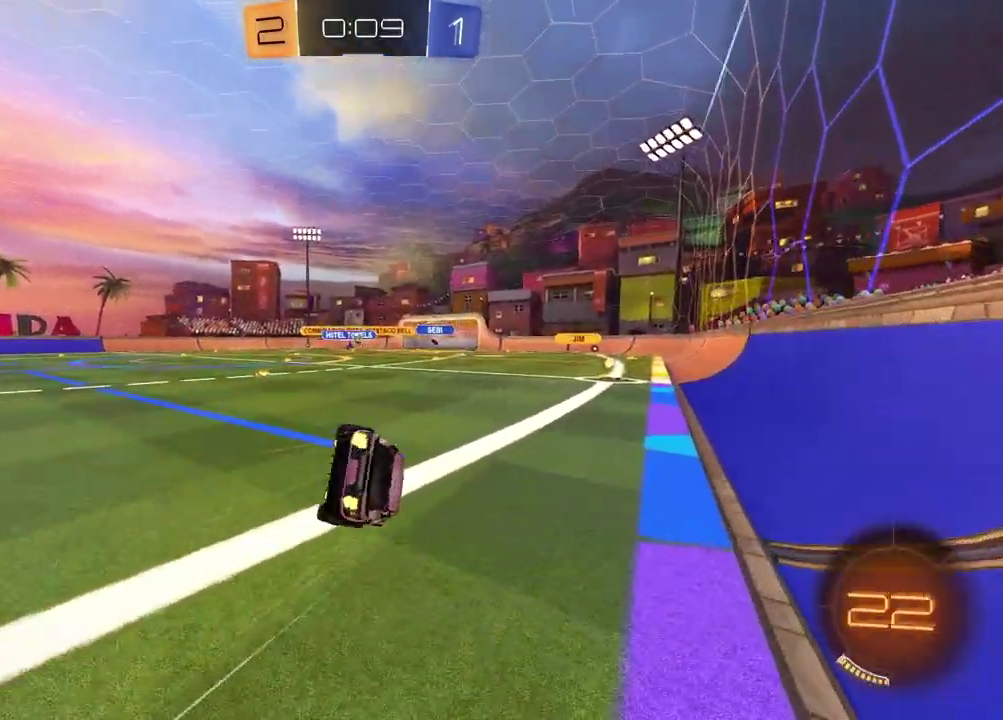
{"buttons": ["SQUARE", "R2"], "left_stick": "down-right", "right_stick": "center", "events": [[167, "left_stick", "down"], [183, "SQUARE", "down"], [217, "left_stick", "down-right"]]}
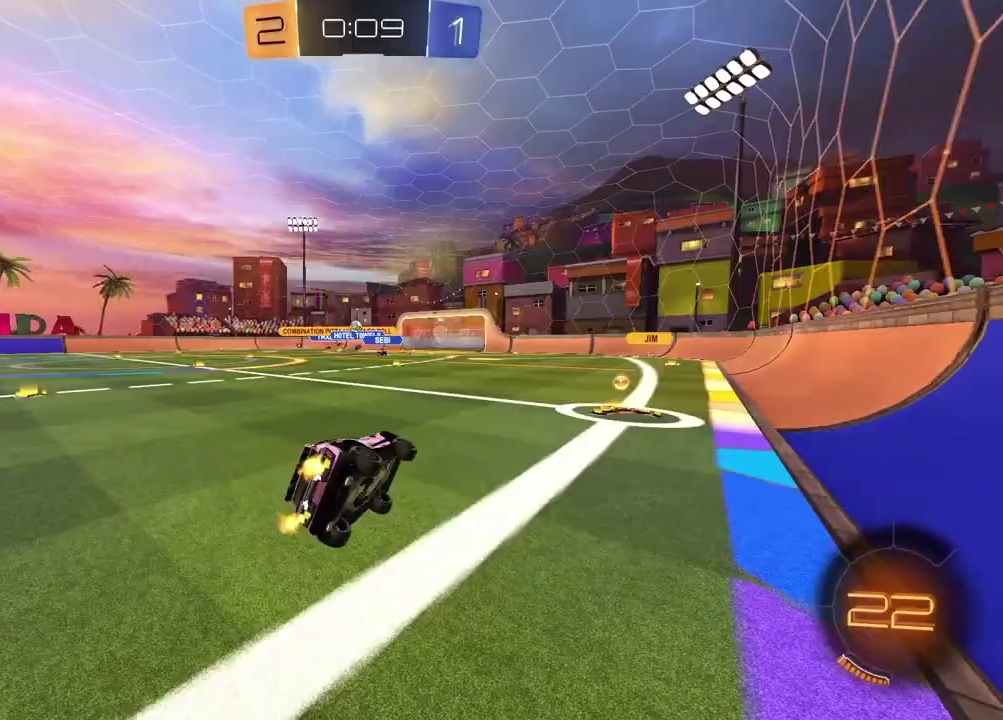
{"buttons": ["R1", "R2"], "left_stick": "left", "right_stick": "center", "events": [[100, "SQUARE", "up"], [117, "left_stick", "down"], [167, "left_stick", "center"], [267, "R1", "down"], [267, "left_stick", "left"]]}
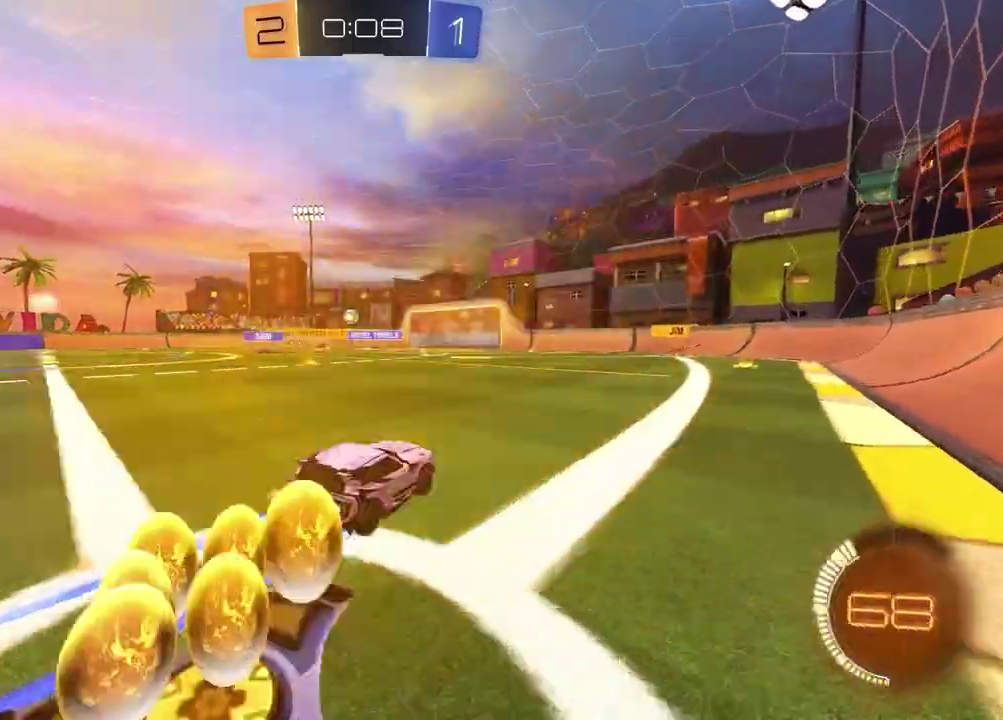
{"buttons": ["R2"], "left_stick": "center", "right_stick": "center", "events": [[150, "R1", "up"], [150, "left_stick", "center"], [300, "left_stick", "left"], [467, "left_stick", "center"]]}